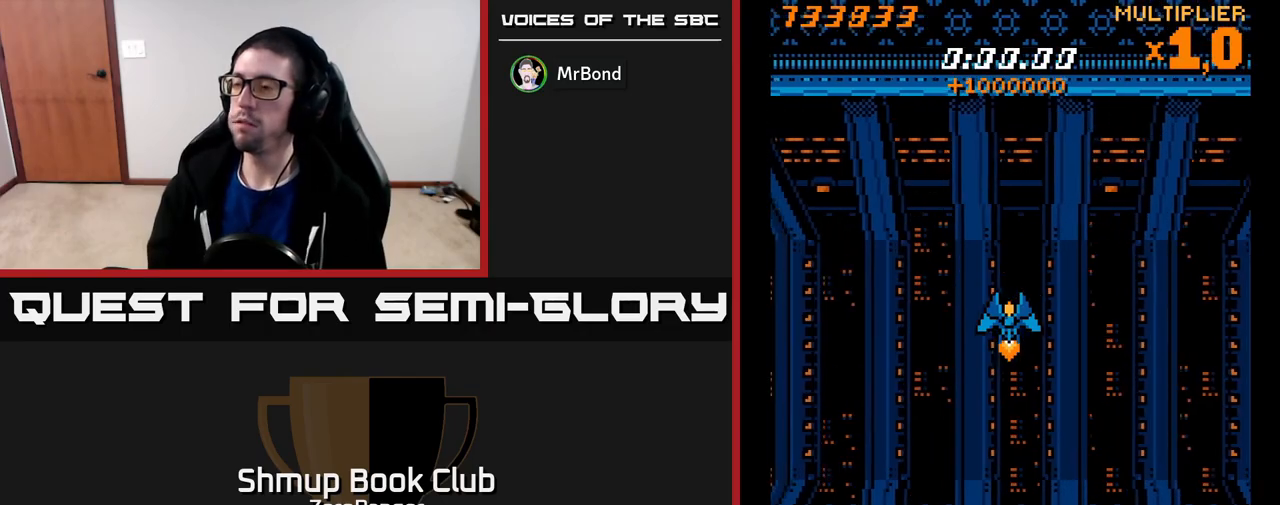
Gameplay with a controller (Xbox layout); each line is a JSON object with the inputs held at the frame after it. "events" lists button and stick changes between this image and that frame as [ms after this image, input, new state], when the widget could be followed in between. Not read: right_stick.
{"buttons": ["A", "DPAD_DOWN", "DPAD_RIGHT"], "left_stick": "center", "events": [[267, "DPAD_DOWN", "down"], [367, "DPAD_RIGHT", "down"], [467, "A", "down"]]}
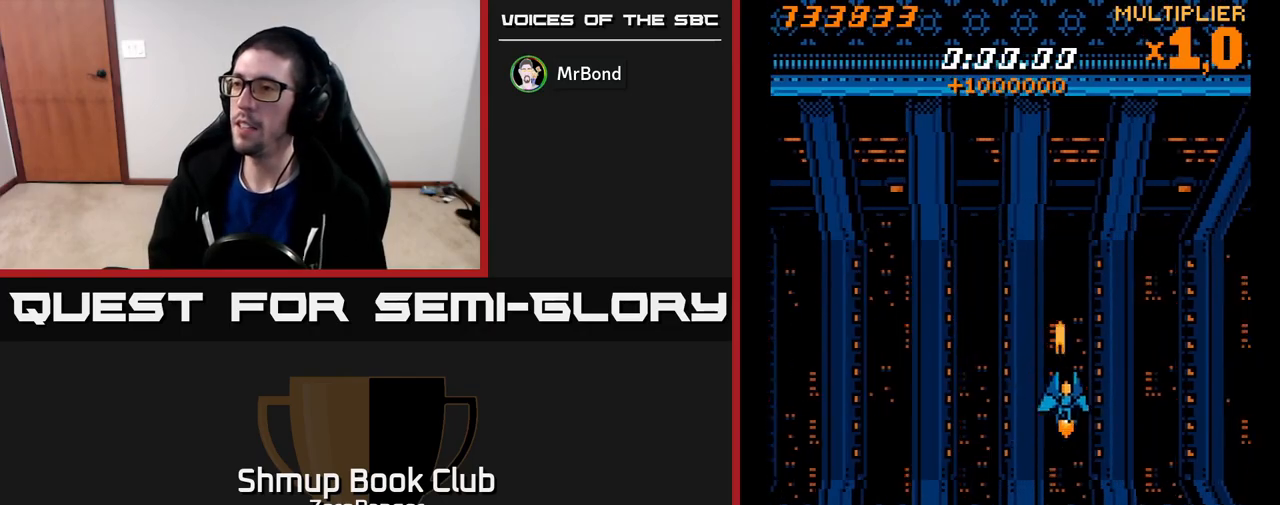
{"buttons": ["A"], "left_stick": "center", "events": [[17, "DPAD_DOWN", "up"], [300, "DPAD_RIGHT", "up"]]}
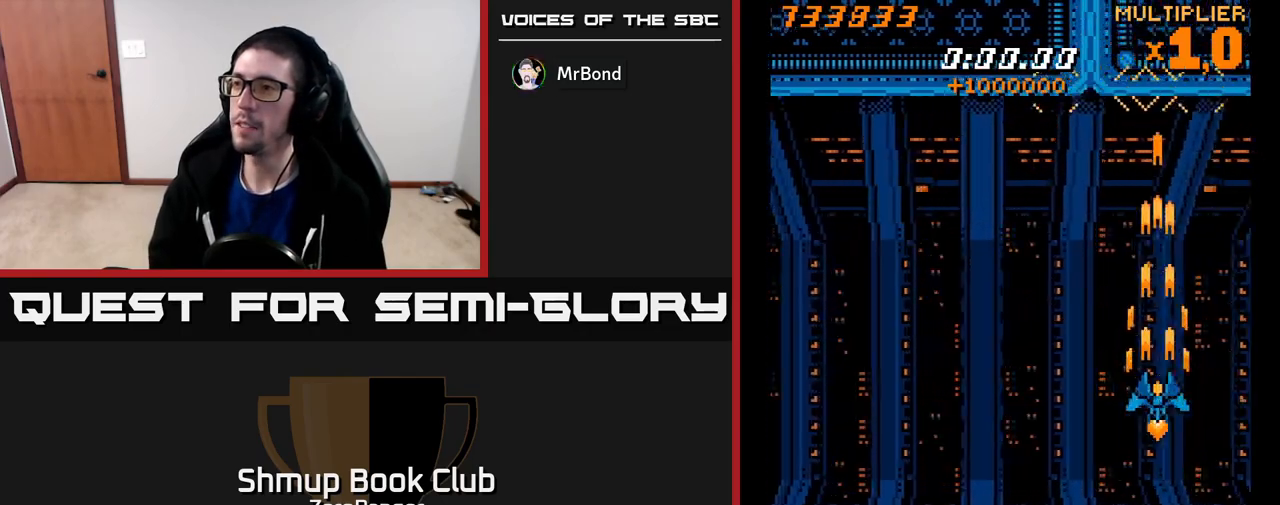
{"buttons": ["A"], "left_stick": "center", "events": []}
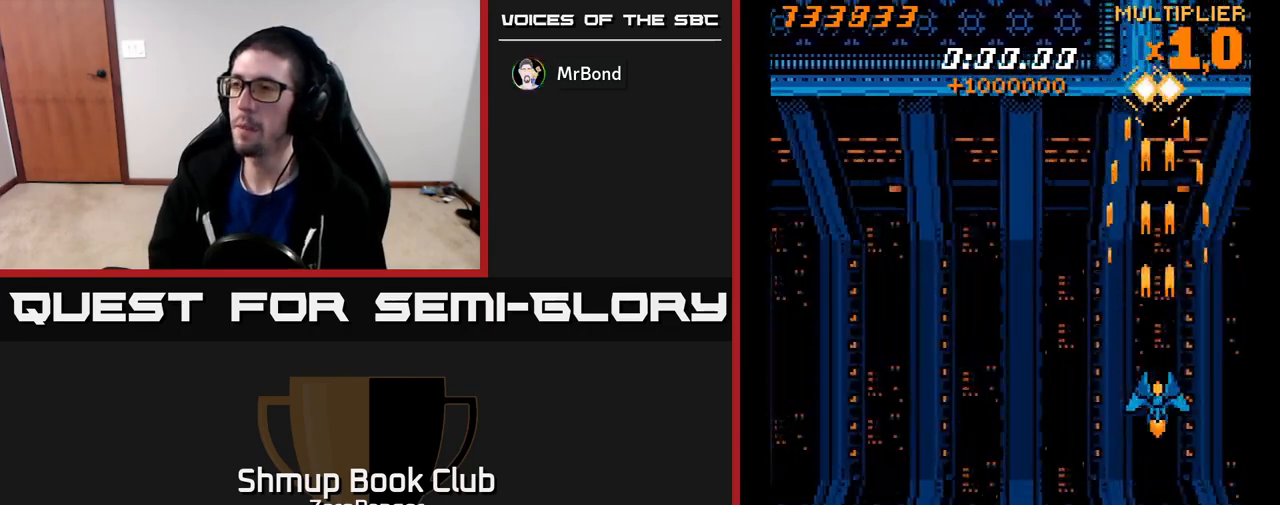
{"buttons": ["A"], "left_stick": "center", "events": [[117, "DPAD_LEFT", "down"], [467, "DPAD_LEFT", "up"]]}
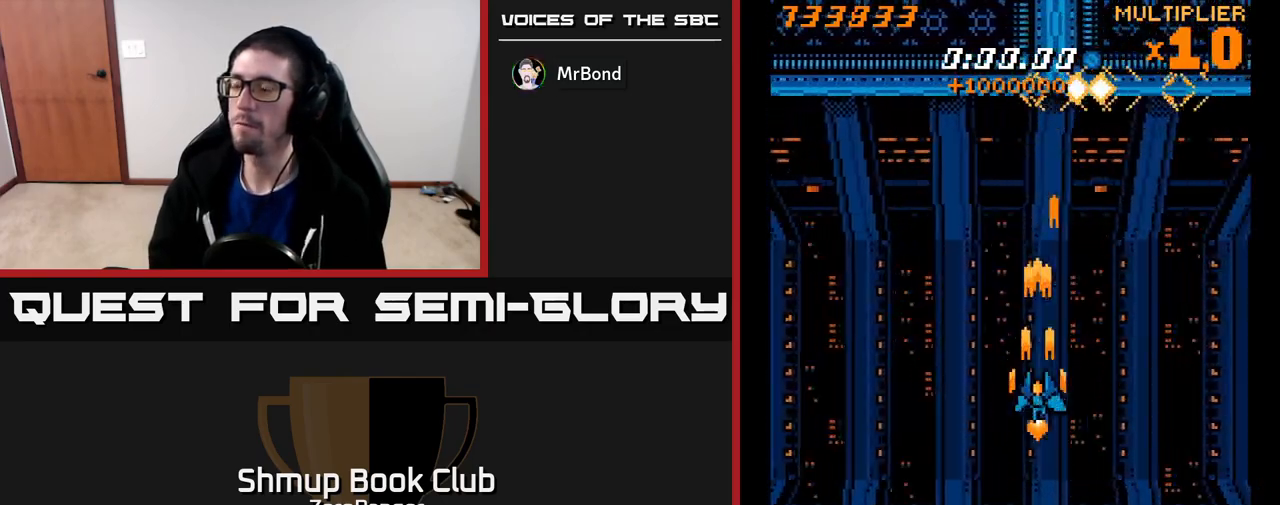
{"buttons": ["A"], "left_stick": "center", "events": []}
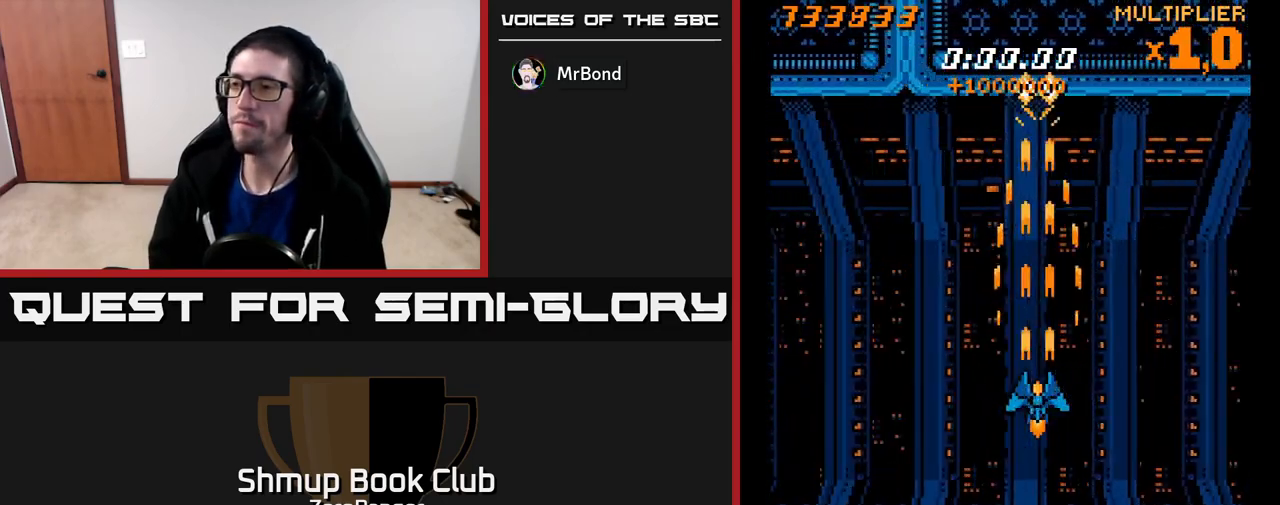
{"buttons": ["A", "DPAD_LEFT"], "left_stick": "center", "events": [[200, "DPAD_LEFT", "down"]]}
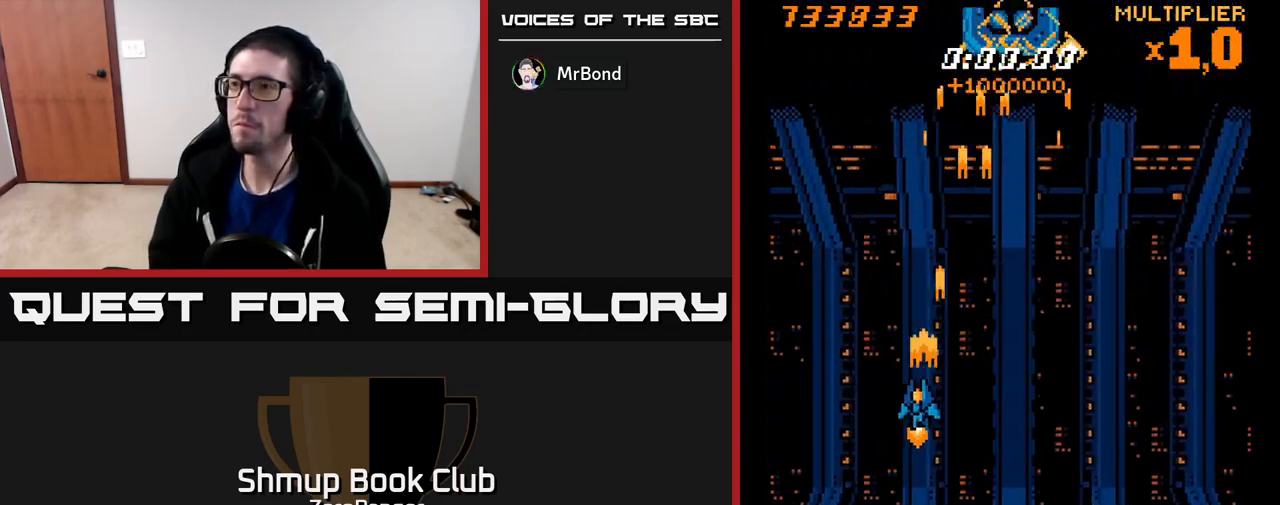
{"buttons": ["A"], "left_stick": "center", "events": [[317, "DPAD_LEFT", "up"], [367, "DPAD_RIGHT", "down"], [400, "DPAD_RIGHT", "up"]]}
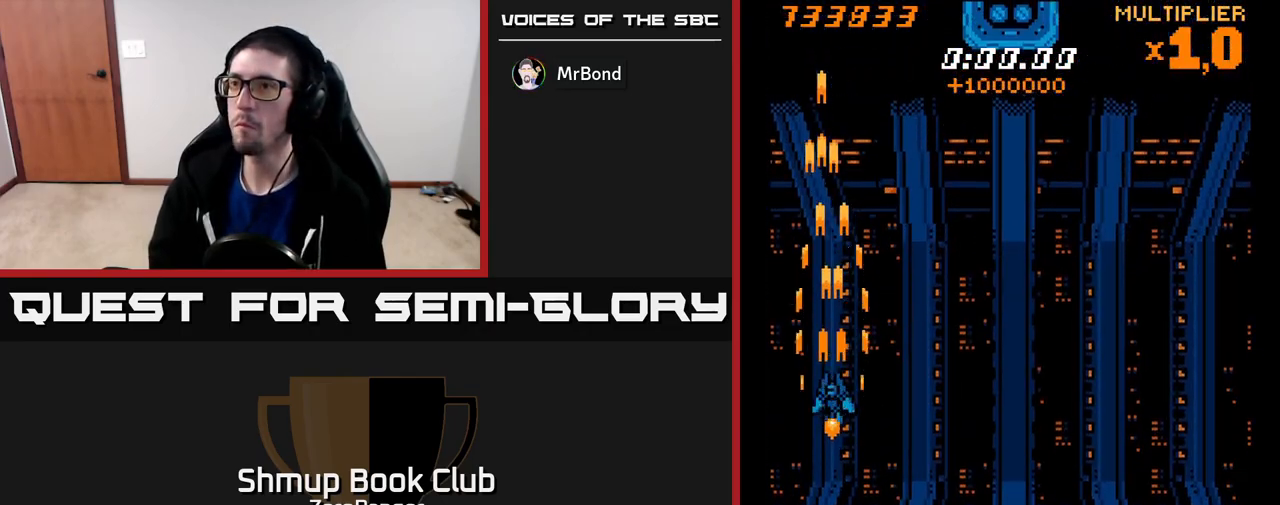
{"buttons": ["A", "DPAD_UP", "DPAD_RIGHT"], "left_stick": "center", "events": [[250, "DPAD_DOWN", "down"], [333, "DPAD_DOWN", "up"], [417, "DPAD_RIGHT", "down"], [450, "DPAD_UP", "down"]]}
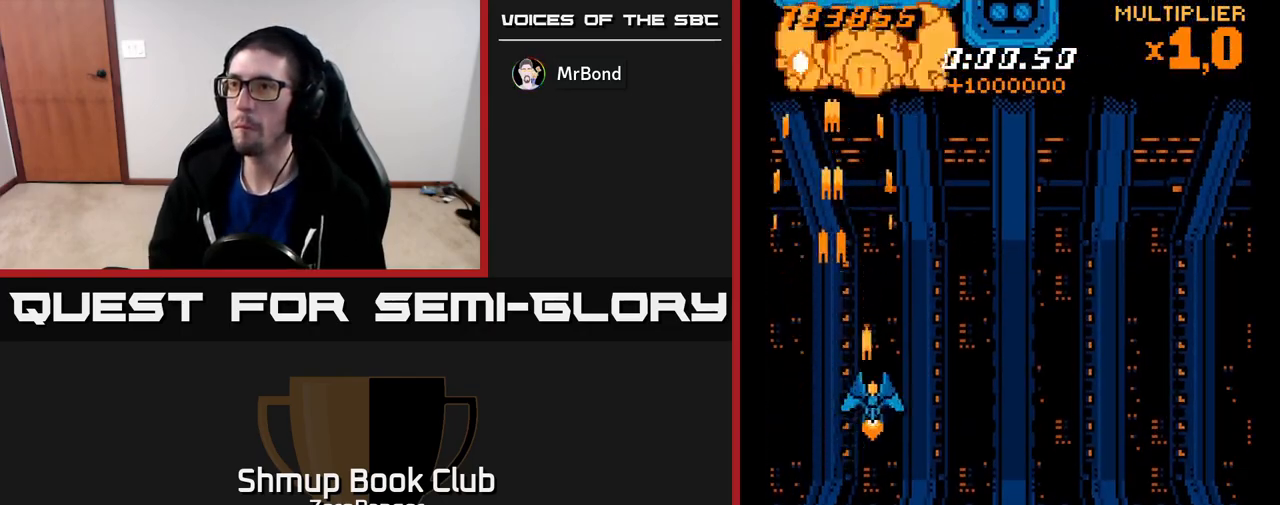
{"buttons": ["X", "DPAD_DOWN", "DPAD_RIGHT"], "left_stick": "center", "events": [[100, "DPAD_UP", "up"], [350, "X", "down"], [383, "A", "up"], [383, "DPAD_DOWN", "down"]]}
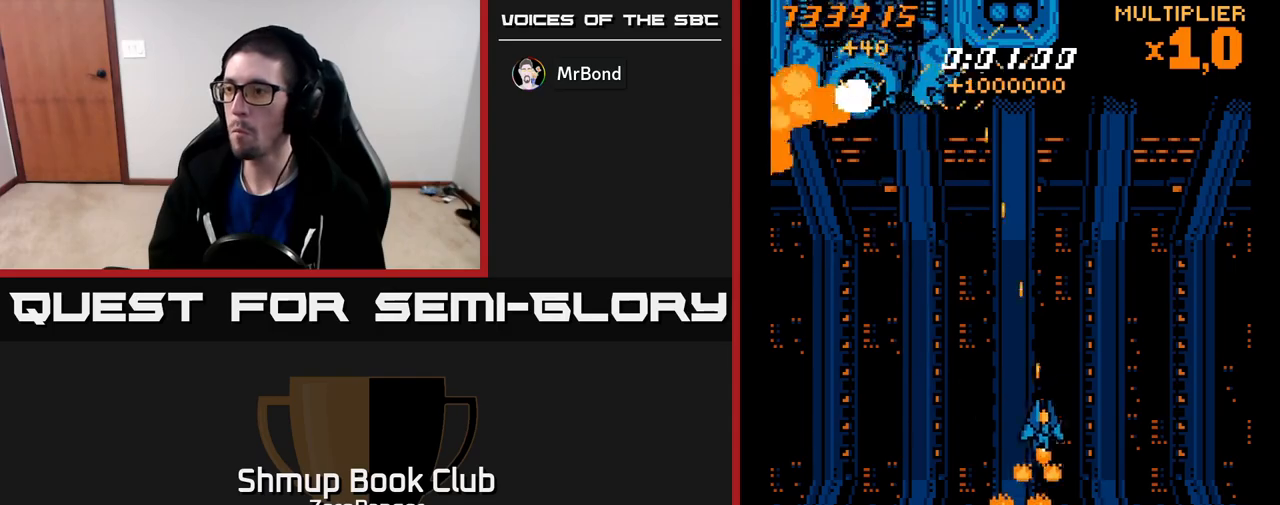
{"buttons": ["X"], "left_stick": "center", "events": [[67, "DPAD_DOWN", "up"], [333, "DPAD_DOWN", "down"], [350, "DPAD_RIGHT", "up"], [467, "DPAD_DOWN", "up"]]}
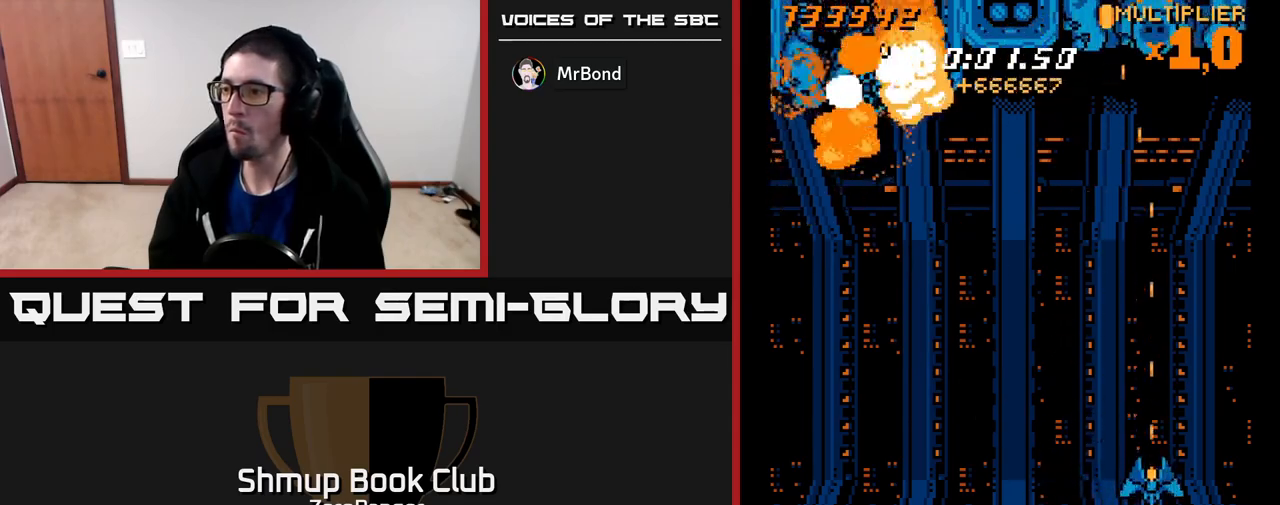
{"buttons": ["A", "DPAD_UP"], "left_stick": "center", "events": [[167, "A", "down"], [167, "DPAD_UP", "down"], [217, "X", "up"], [417, "DPAD_LEFT", "down"], [483, "DPAD_LEFT", "up"]]}
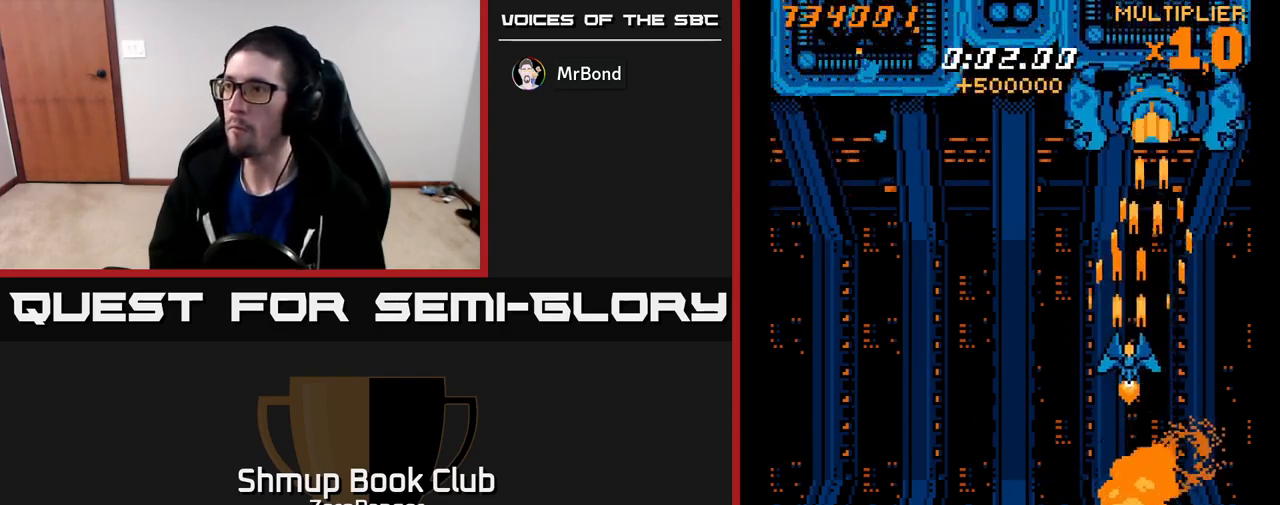
{"buttons": ["X", "DPAD_DOWN", "DPAD_LEFT"], "left_stick": "center", "events": [[133, "DPAD_LEFT", "down"], [150, "DPAD_UP", "up"], [217, "DPAD_DOWN", "down"], [250, "X", "down"], [283, "A", "up"]]}
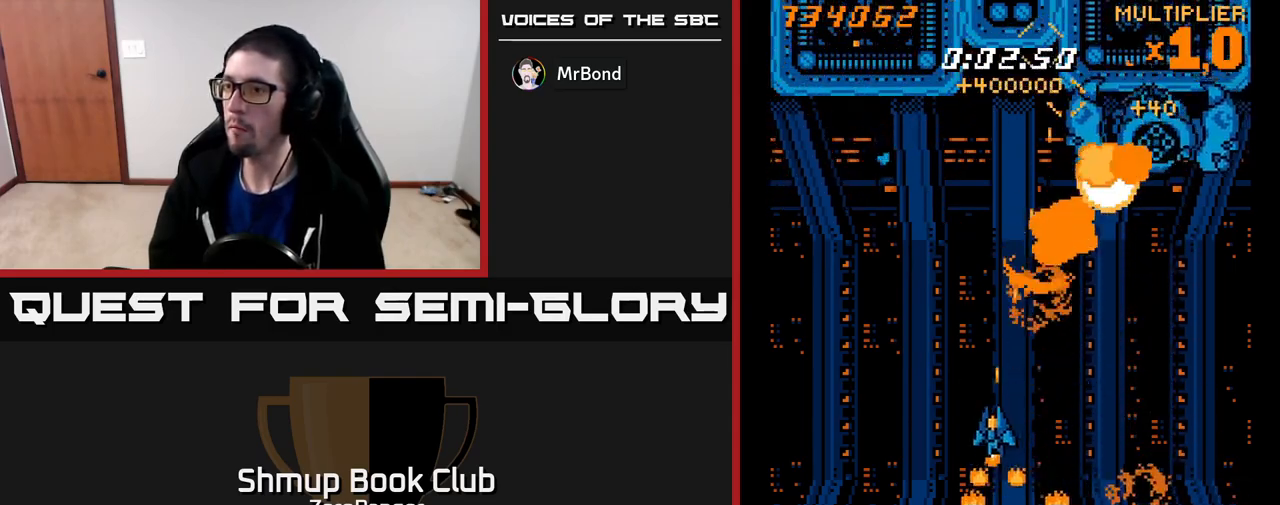
{"buttons": ["X", "DPAD_LEFT"], "left_stick": "center", "events": [[117, "DPAD_DOWN", "up"]]}
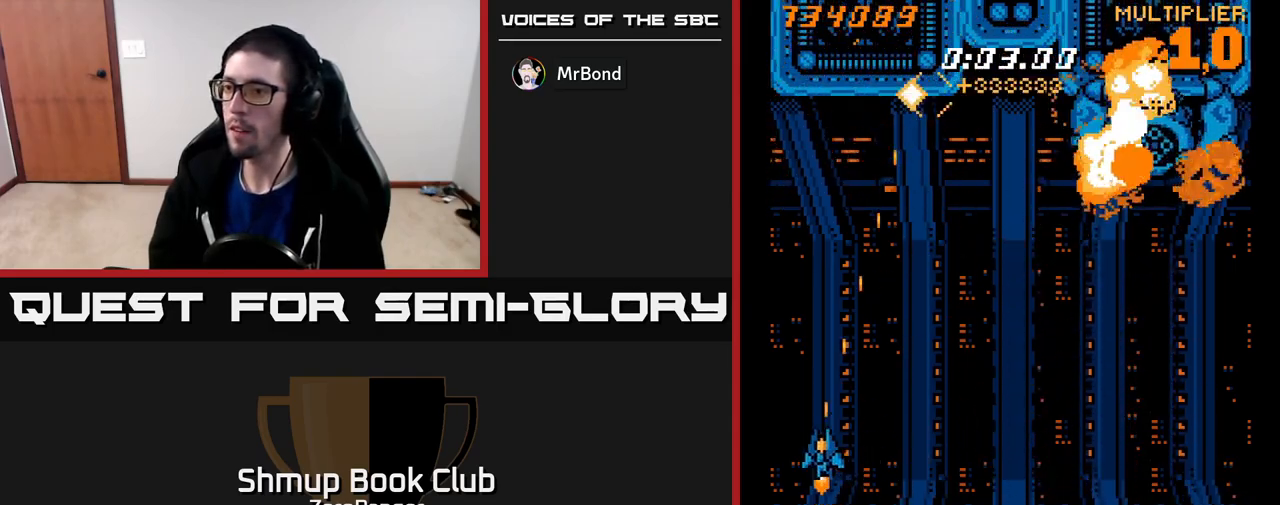
{"buttons": ["A", "DPAD_DOWN"], "left_stick": "center", "events": [[17, "DPAD_UP", "down"], [50, "DPAD_LEFT", "up"], [117, "DPAD_RIGHT", "down"], [433, "DPAD_UP", "up"], [467, "A", "down"], [467, "DPAD_DOWN", "down"], [467, "DPAD_RIGHT", "up"], [500, "X", "up"]]}
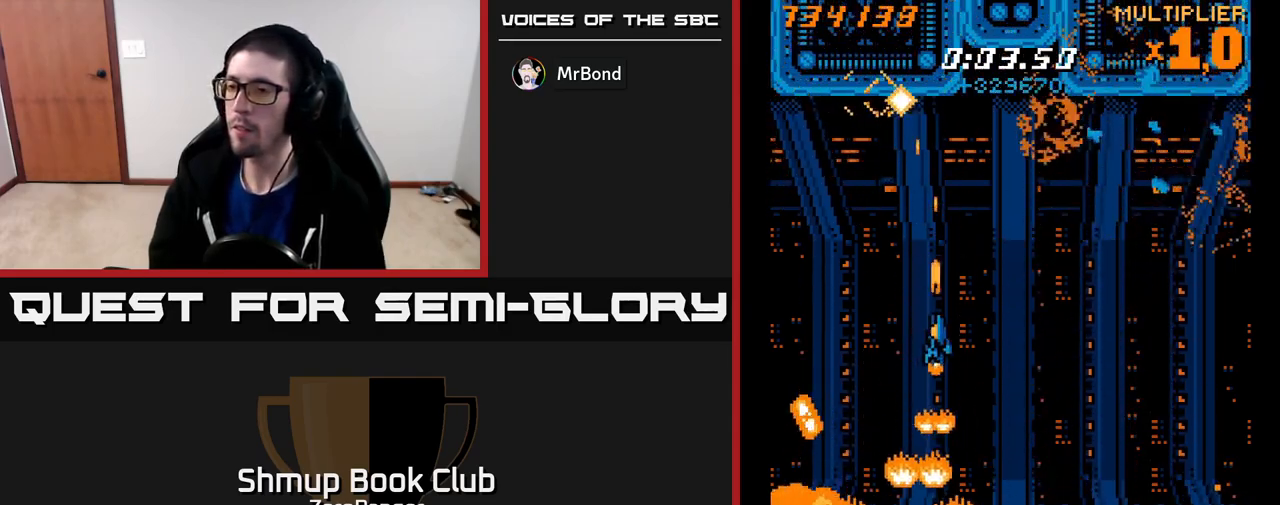
{"buttons": ["A", "X", "DPAD_UP", "DPAD_RIGHT"], "left_stick": "center", "events": [[150, "DPAD_LEFT", "down"], [267, "DPAD_DOWN", "up"], [417, "DPAD_UP", "down"], [467, "DPAD_LEFT", "up"], [483, "X", "down"], [500, "DPAD_RIGHT", "down"]]}
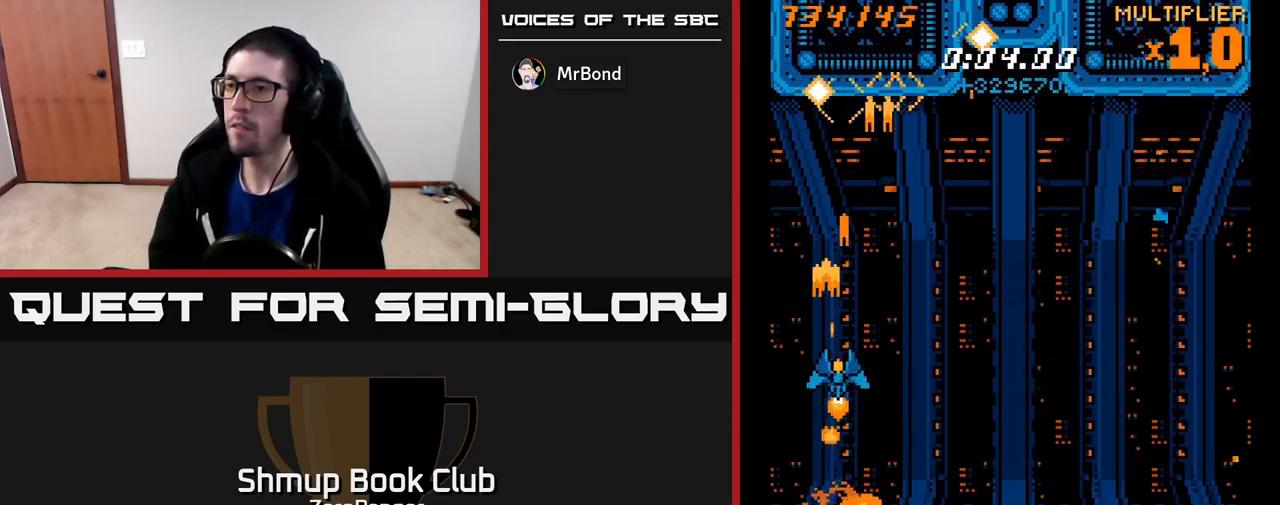
{"buttons": ["X"], "left_stick": "center", "events": [[17, "A", "up"], [133, "DPAD_RIGHT", "up"], [233, "DPAD_LEFT", "down"], [467, "DPAD_UP", "up"], [500, "DPAD_LEFT", "up"]]}
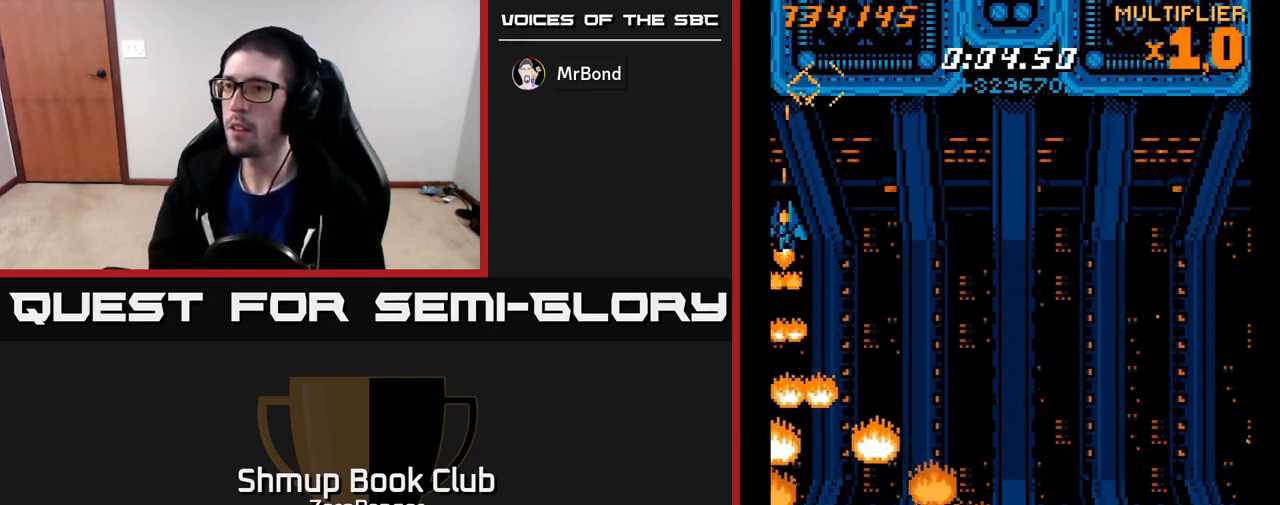
{"buttons": ["X"], "left_stick": "center", "events": []}
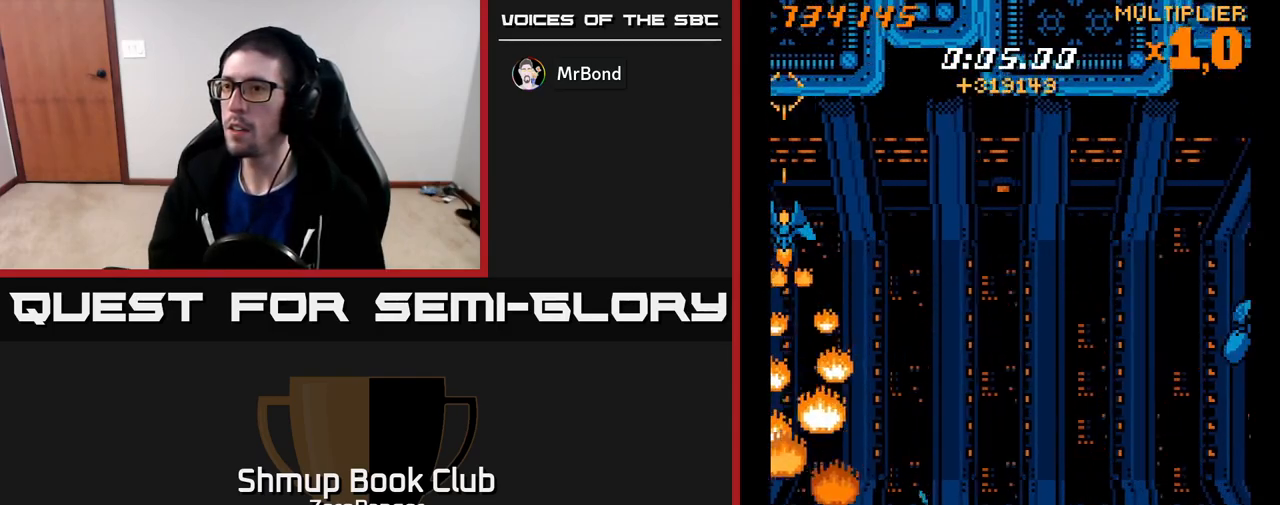
{"buttons": ["X", "DPAD_RIGHT"], "left_stick": "center", "events": [[283, "DPAD_RIGHT", "down"]]}
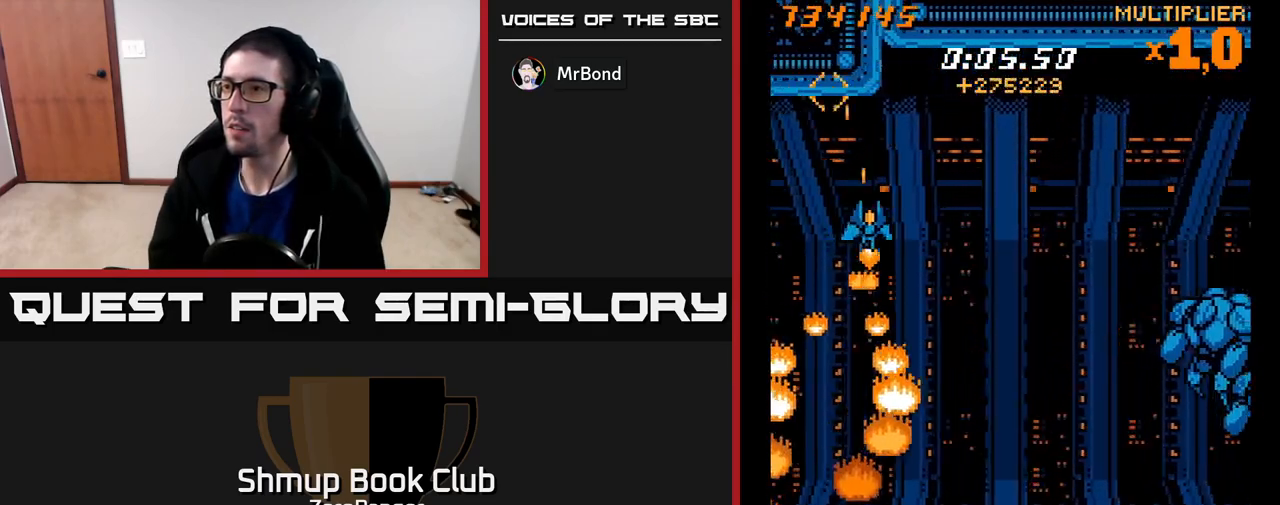
{"buttons": ["X", "DPAD_RIGHT"], "left_stick": "center", "events": []}
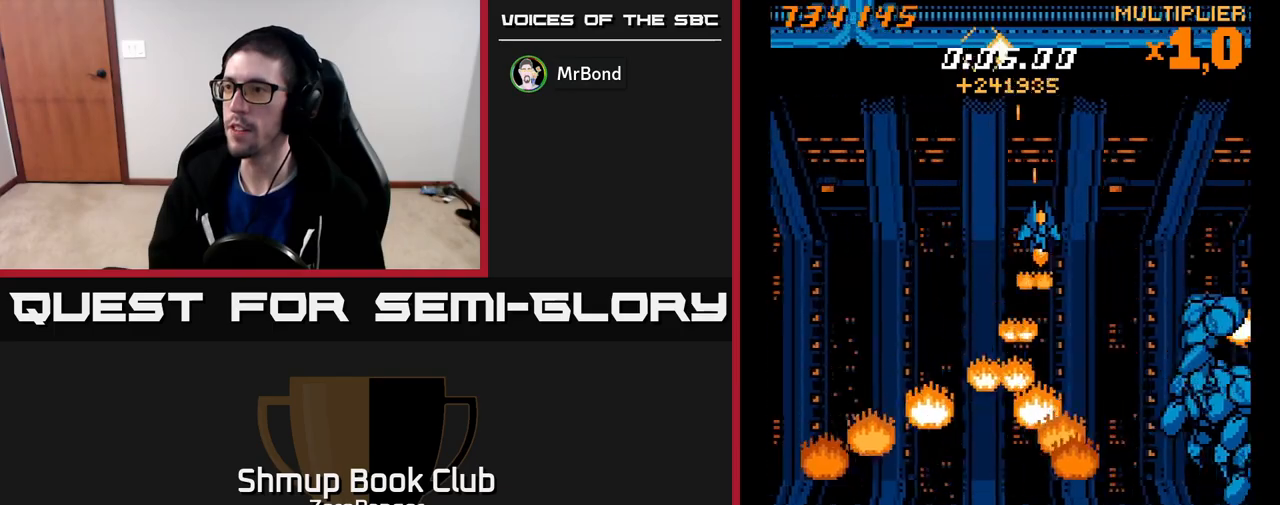
{"buttons": ["X", "DPAD_LEFT"], "left_stick": "center", "events": [[167, "DPAD_RIGHT", "up"], [283, "DPAD_LEFT", "down"]]}
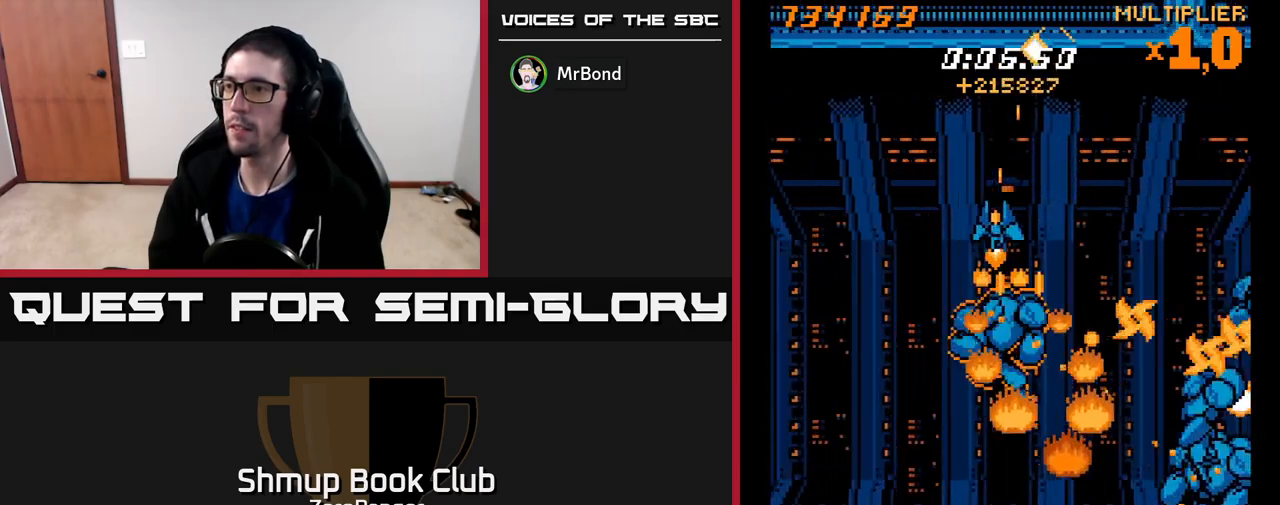
{"buttons": ["X", "DPAD_DOWN"], "left_stick": "center"}
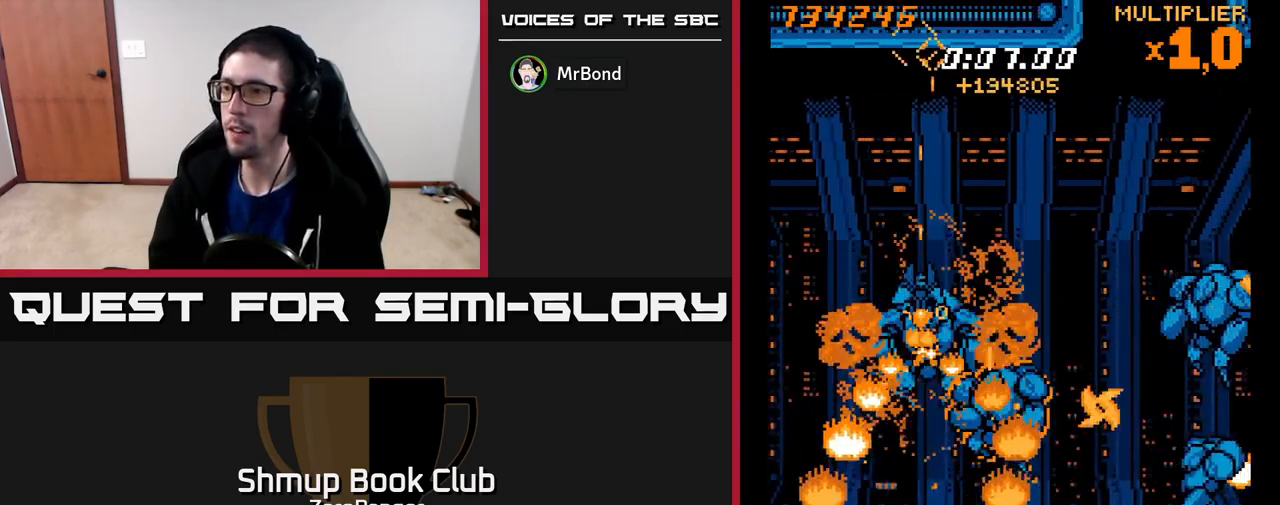
{"buttons": ["X", "DPAD_LEFT"], "left_stick": "center", "events": [[100, "DPAD_DOWN", "up"], [117, "DPAD_LEFT", "down"]]}
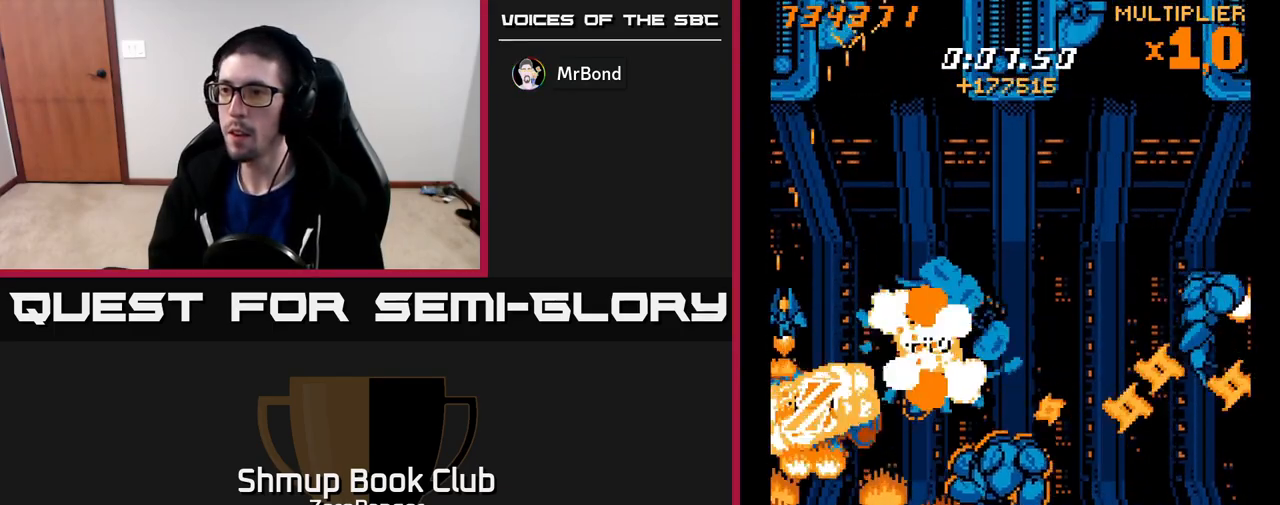
{"buttons": ["A", "DPAD_UP"], "left_stick": "center"}
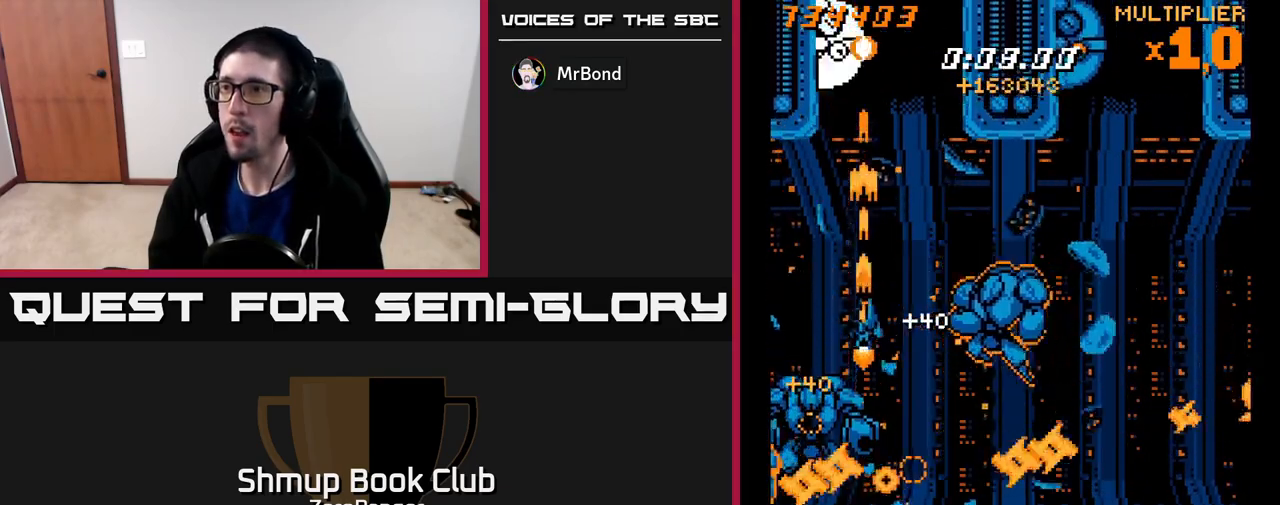
{"buttons": ["A", "DPAD_UP"], "left_stick": "center", "events": []}
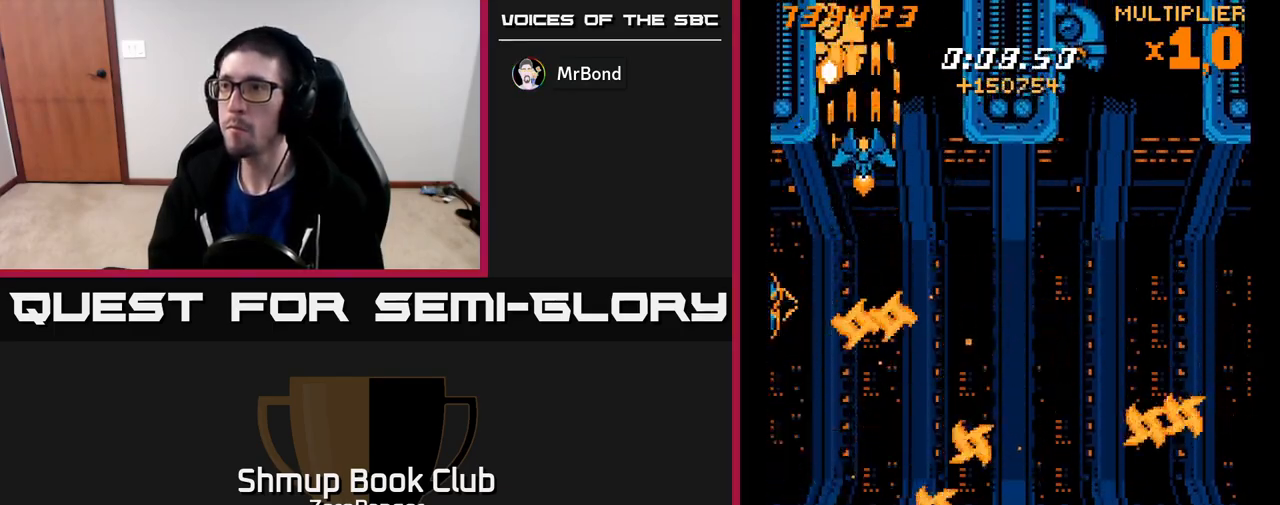
{"buttons": ["X", "DPAD_DOWN", "DPAD_RIGHT"], "left_stick": "center", "events": [[100, "DPAD_LEFT", "down"], [117, "DPAD_UP", "up"], [133, "DPAD_LEFT", "up"], [283, "DPAD_LEFT", "down"], [350, "DPAD_LEFT", "up"], [367, "DPAD_DOWN", "down"], [383, "DPAD_RIGHT", "down"], [450, "X", "down"], [500, "A", "up"]]}
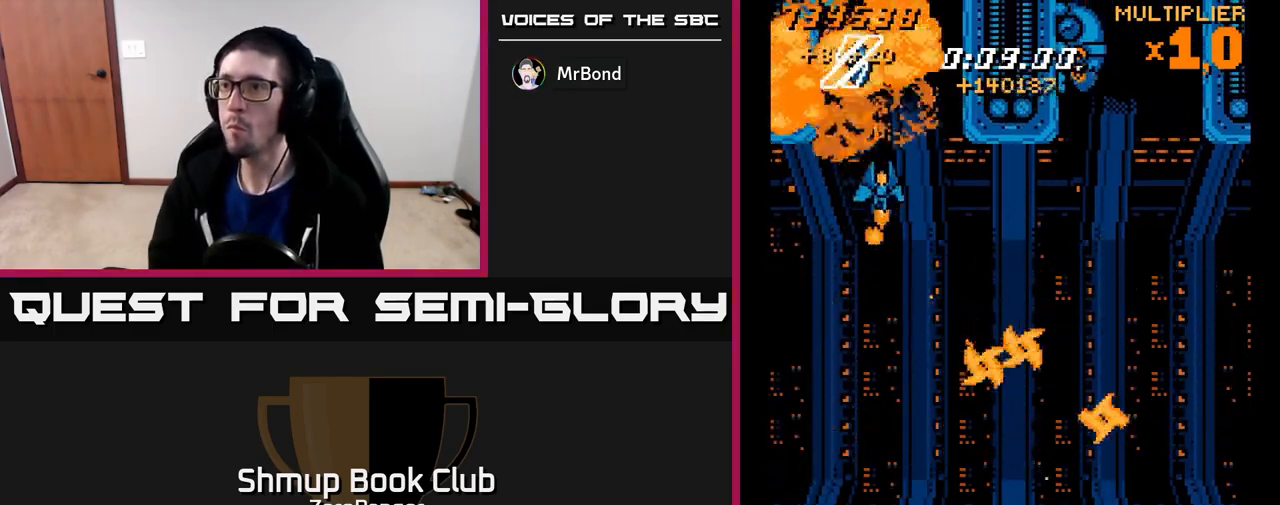
{"buttons": ["X", "DPAD_DOWN"], "left_stick": "center", "events": [[233, "DPAD_RIGHT", "up"]]}
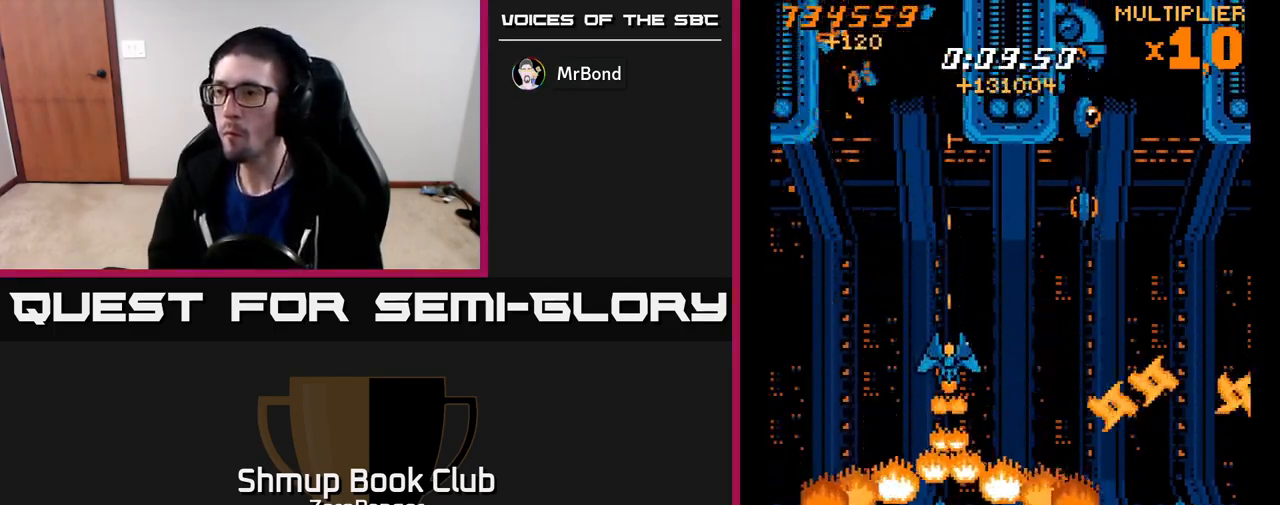
{"buttons": ["X", "DPAD_DOWN", "DPAD_LEFT"], "left_stick": "center", "events": [[483, "DPAD_LEFT", "down"]]}
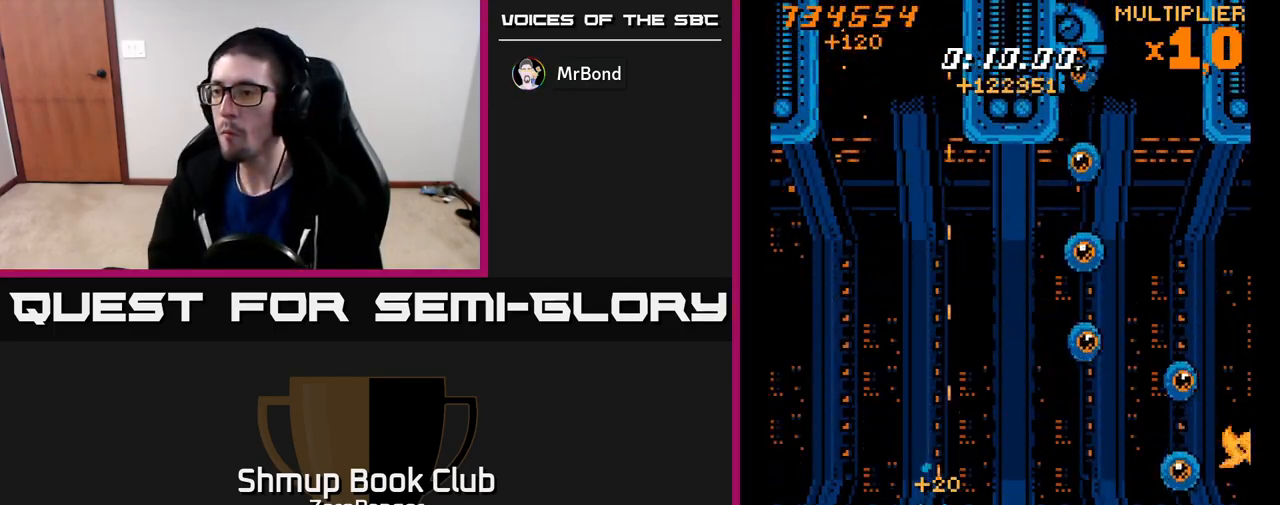
{"buttons": ["X"], "left_stick": "center", "events": [[50, "DPAD_LEFT", "up"], [117, "DPAD_DOWN", "up"]]}
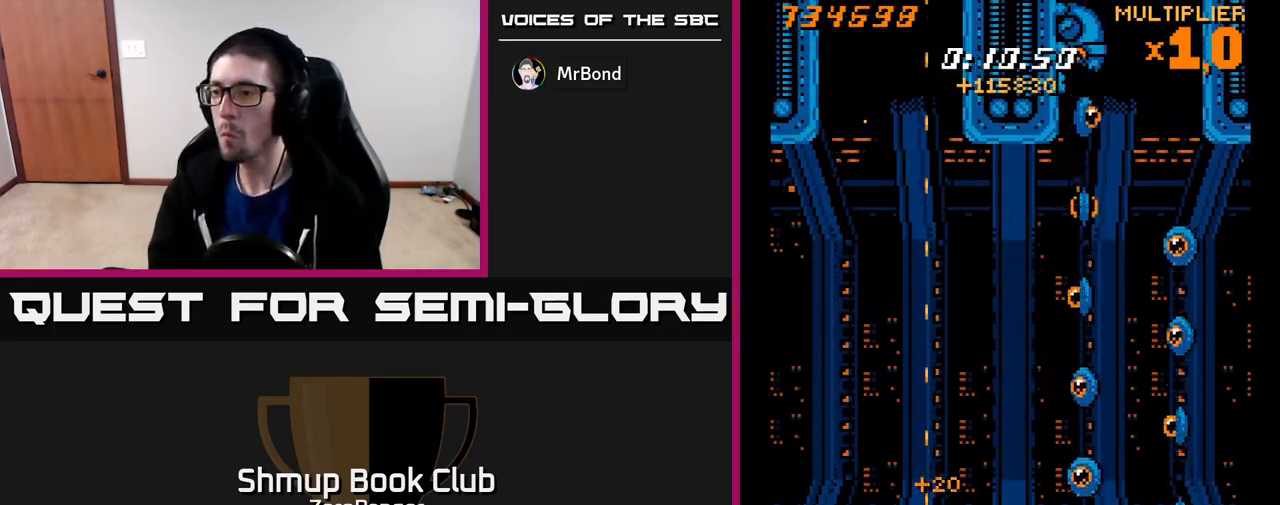
{"buttons": ["A", "DPAD_RIGHT"], "left_stick": "center", "events": [[250, "DPAD_RIGHT", "down"], [267, "DPAD_UP", "down"], [417, "A", "down"], [450, "X", "up"], [467, "DPAD_UP", "up"]]}
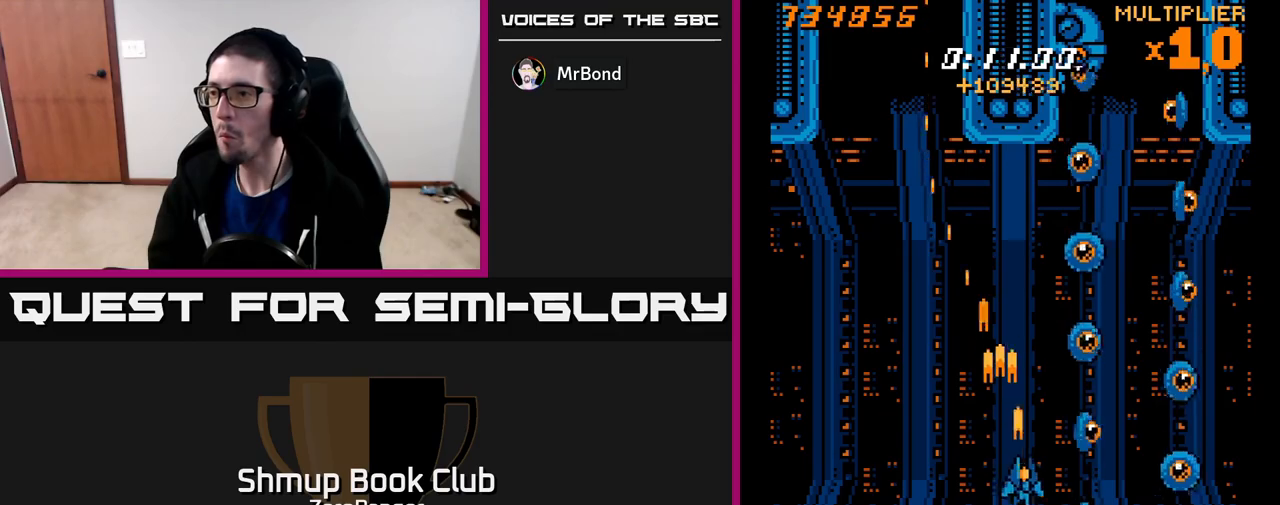
{"buttons": ["A"], "left_stick": "center", "events": [[200, "DPAD_DOWN", "down"], [217, "DPAD_RIGHT", "up"], [417, "DPAD_RIGHT", "down"], [433, "DPAD_DOWN", "up"], [500, "DPAD_RIGHT", "up"]]}